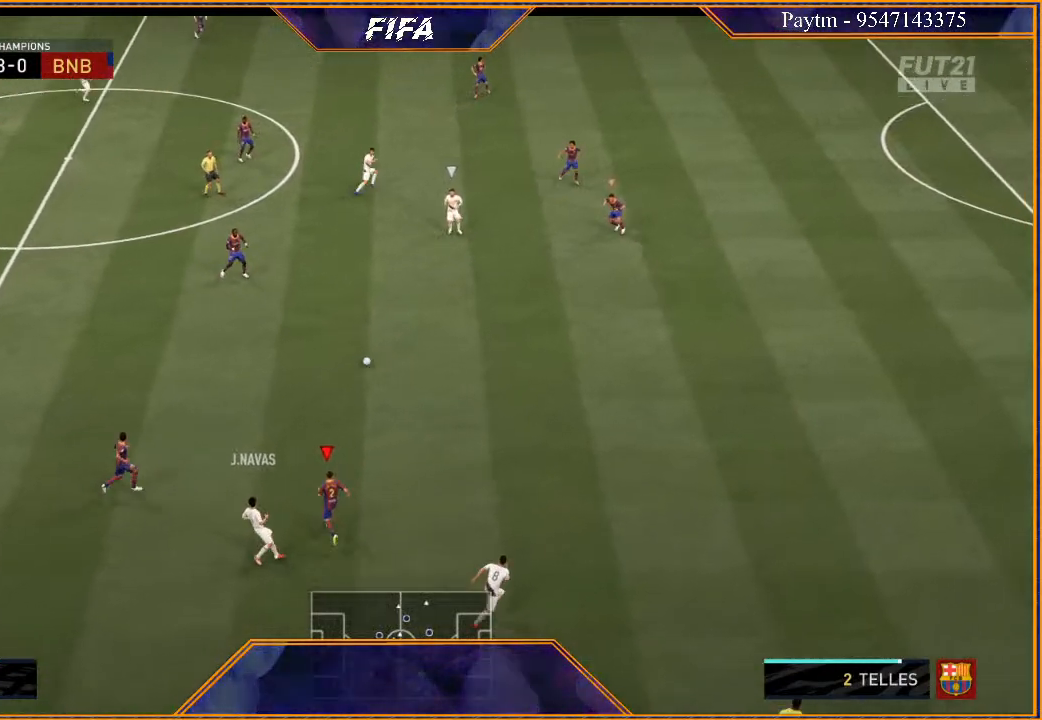
Gameplay with a controller (Xbox layout); each line is a JSON object with the inputs held at the frame after it. "events" lists button and stick changes between this image and that frame as [ms after this image, input, new state], when the widget could be followed in between.
{"buttons": ["L2", "R2"], "left_stick": "right", "right_stick": "center", "events": [[167, "left_stick", "right"]]}
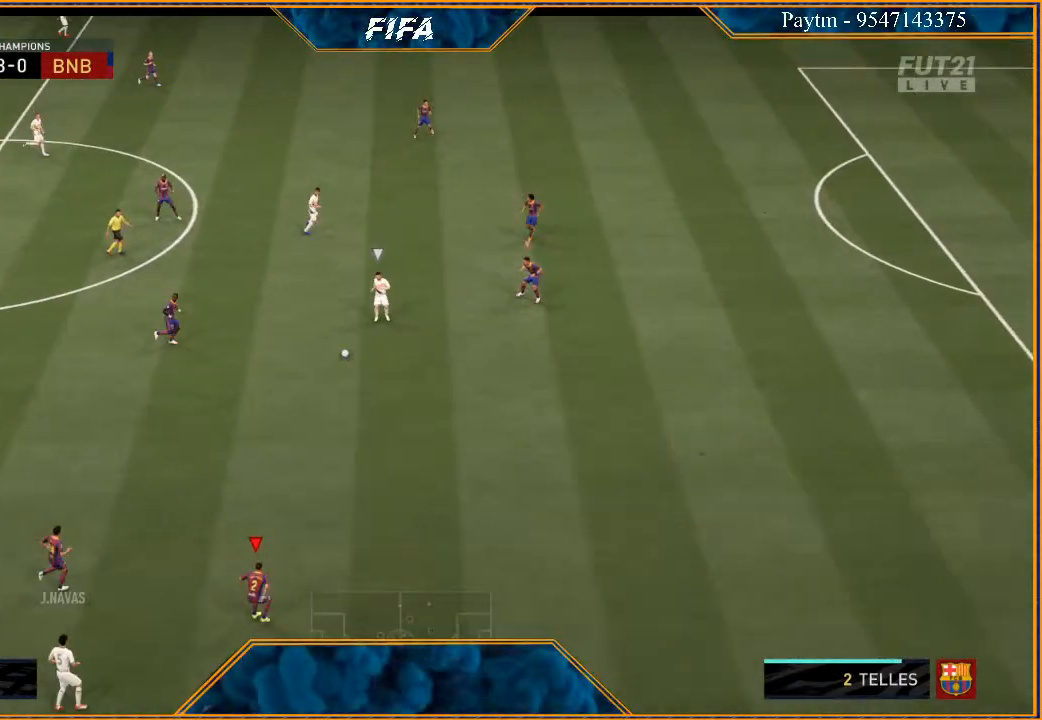
{"buttons": ["R2"], "left_stick": "right", "right_stick": "center", "events": [[400, "L2", "up"]]}
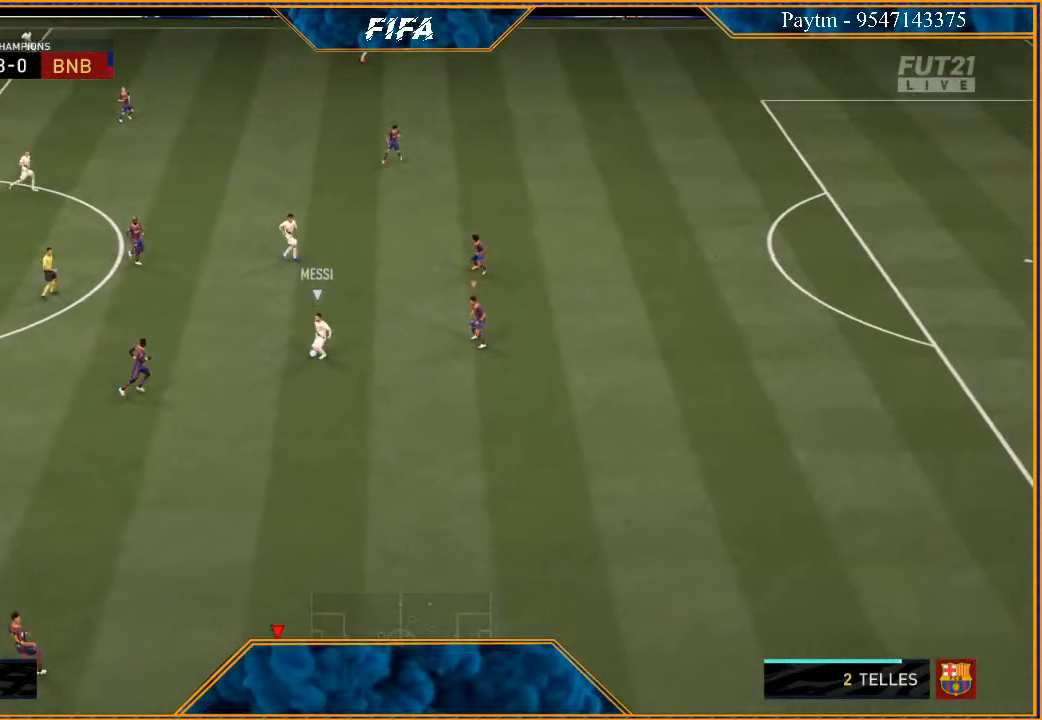
{"buttons": ["R2"], "left_stick": "up-right", "right_stick": "center", "events": [[333, "left_stick", "up-right"]]}
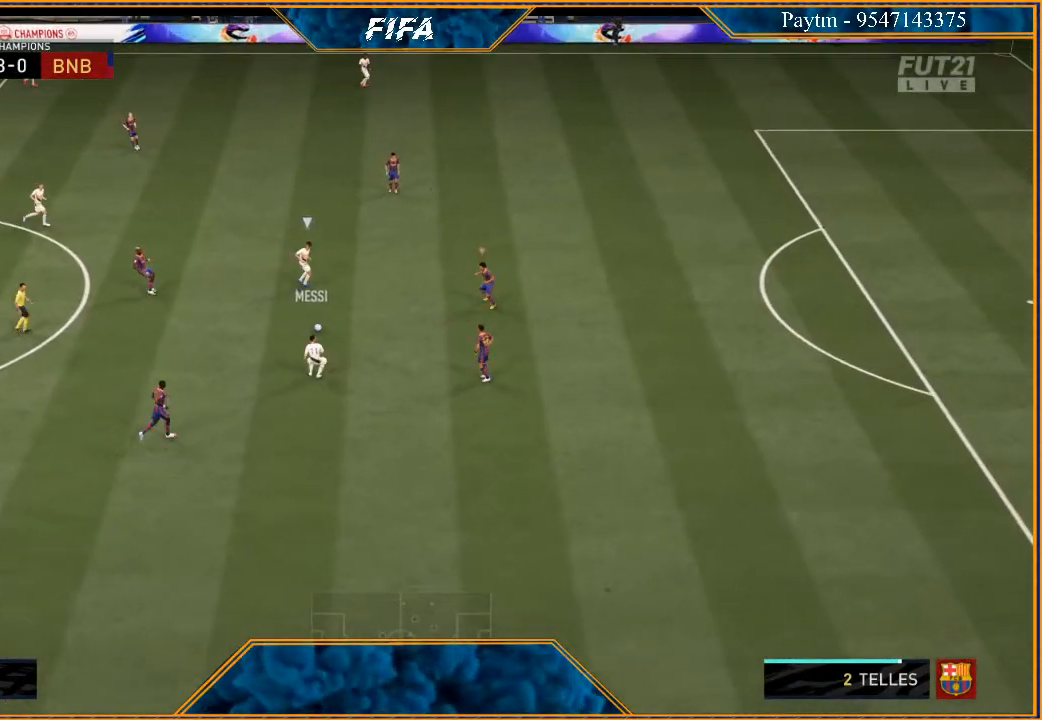
{"buttons": ["L2", "R2"], "left_stick": "down-right", "right_stick": "center", "events": [[133, "L1", "down"], [333, "L1", "up"], [367, "left_stick", "right"], [467, "left_stick", "down-right"], [500, "L2", "down"]]}
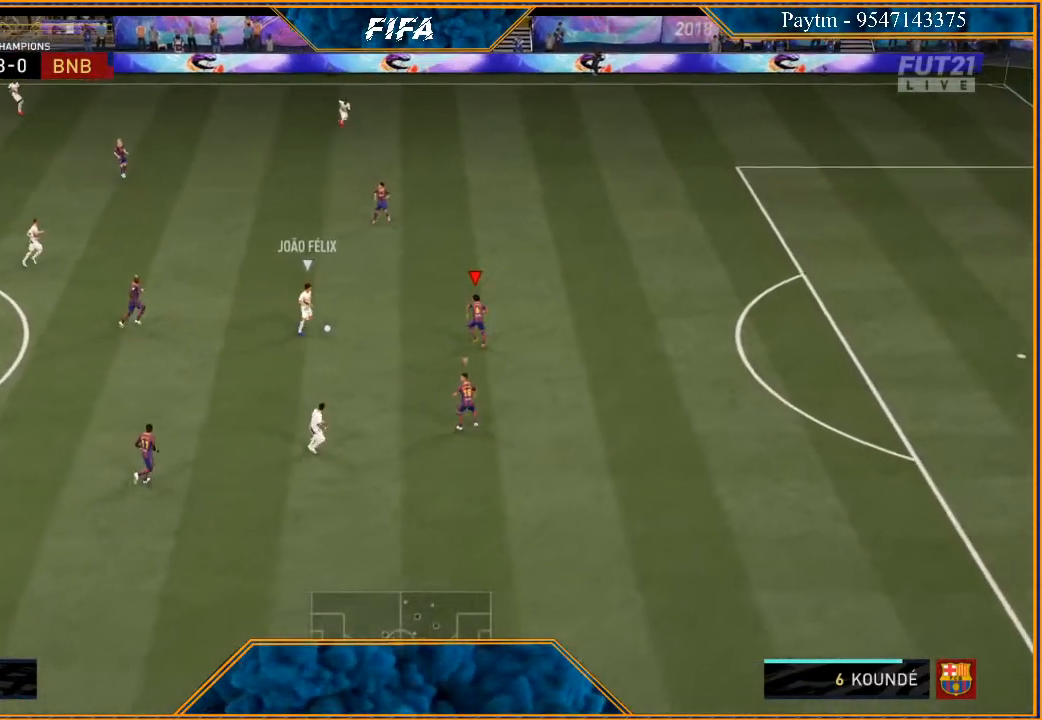
{"buttons": ["L2", "R2"], "left_stick": "up", "right_stick": "center", "events": [[100, "left_stick", "down"], [333, "left_stick", "left"], [500, "left_stick", "up"]]}
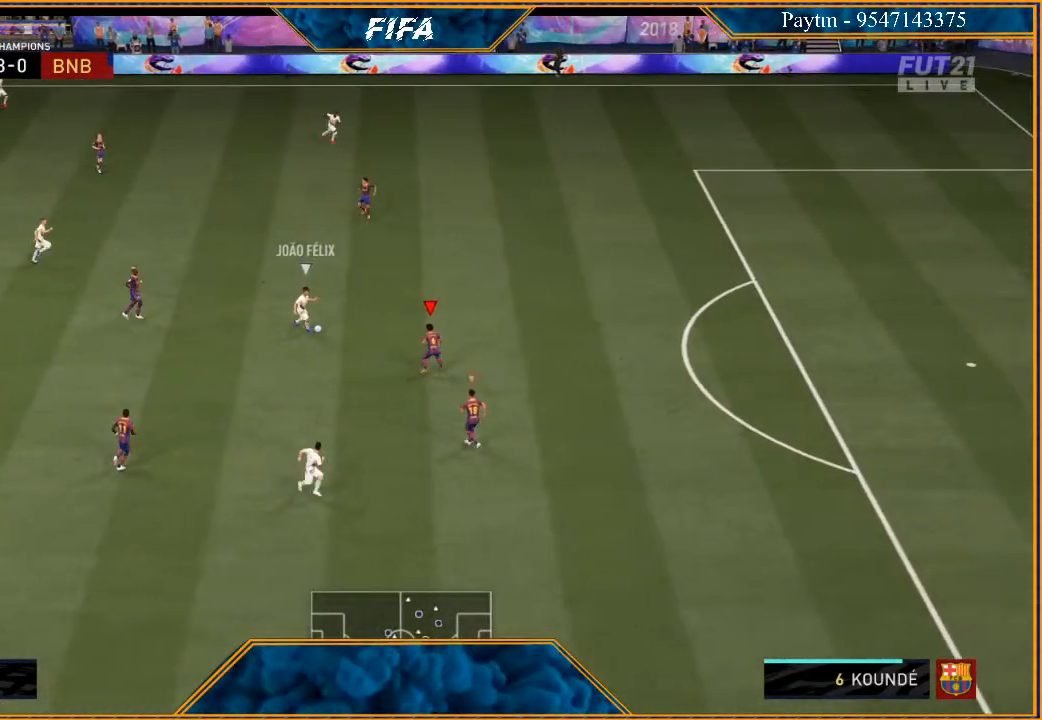
{"buttons": ["L2", "R2"], "left_stick": "up", "right_stick": "center", "events": []}
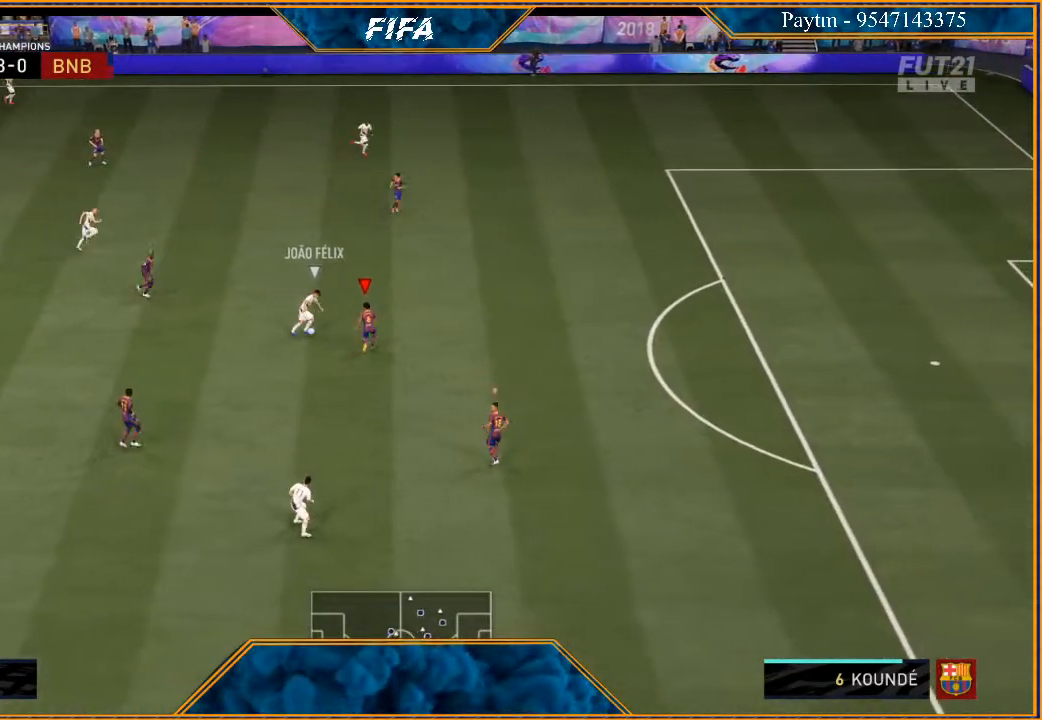
{"buttons": ["L2", "R2"], "left_stick": "up", "right_stick": "center", "events": [[67, "left_stick", "up-right"], [400, "left_stick", "up"]]}
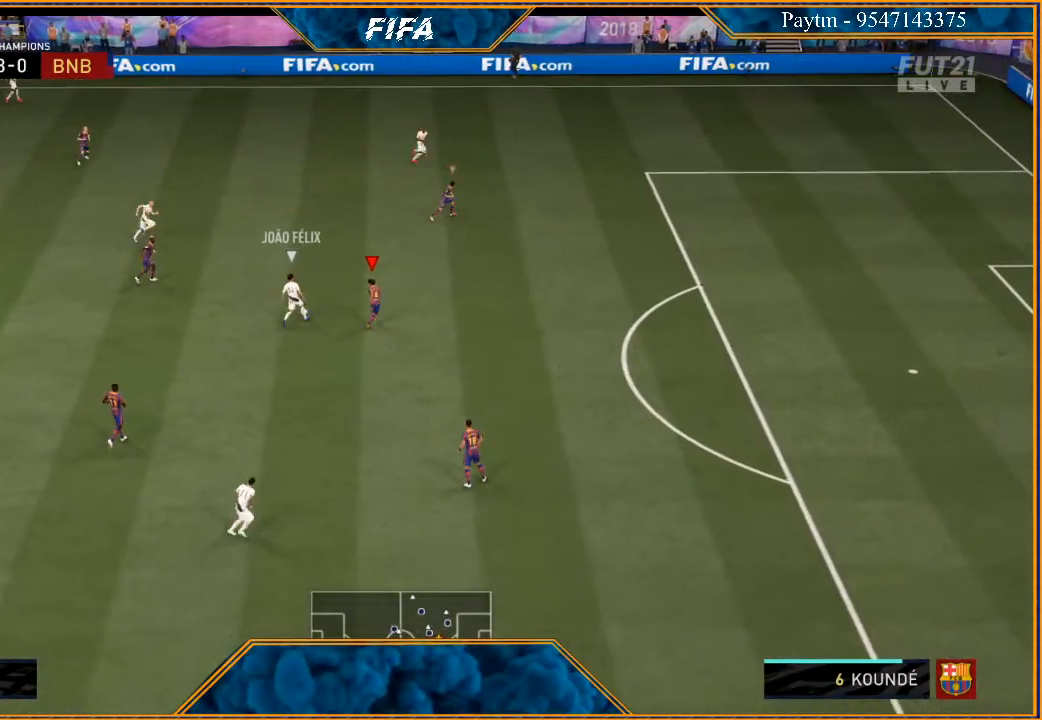
{"buttons": ["B", "L2", "R2"], "left_stick": "left", "right_stick": "center", "events": [[100, "left_stick", "up-left"], [333, "left_stick", "left"], [500, "B", "down"]]}
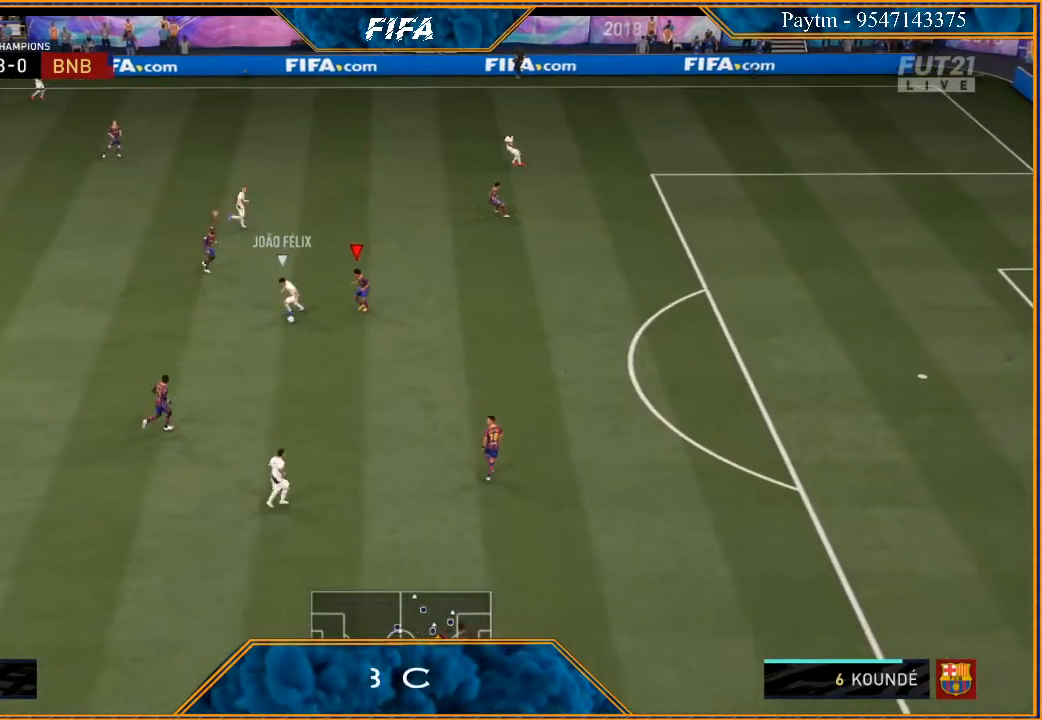
{"buttons": ["L2", "R2"], "left_stick": "down", "right_stick": "center", "events": [[67, "left_stick", "down-left"], [133, "B", "up"], [200, "left_stick", "down"]]}
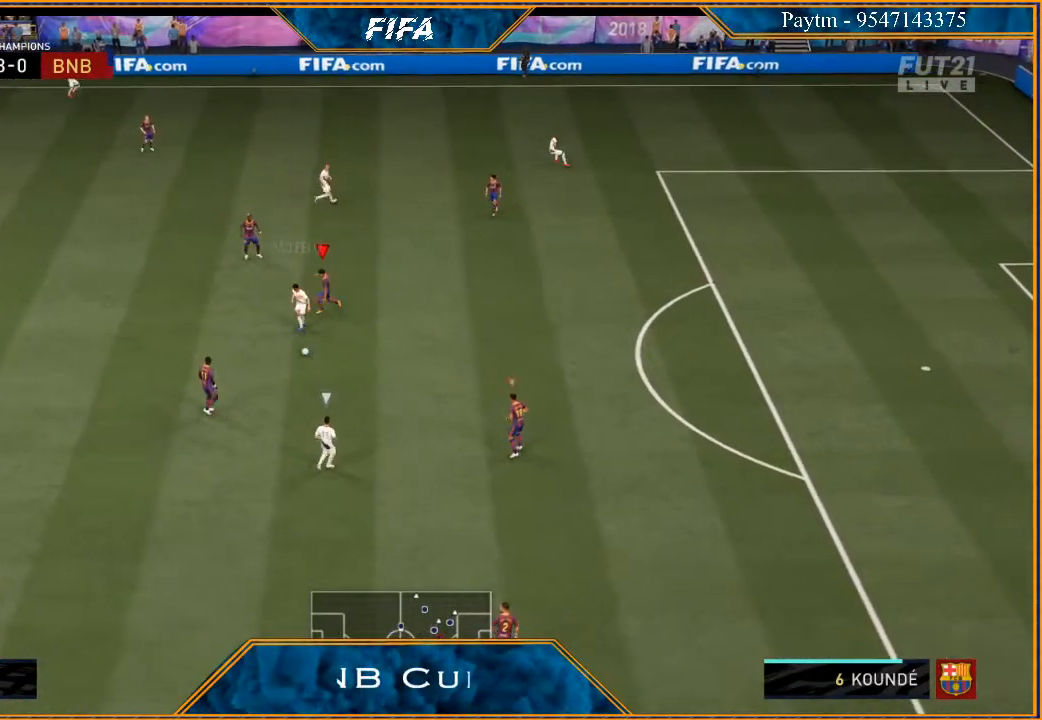
{"buttons": ["L1", "R2"], "left_stick": "up-right", "right_stick": "center", "events": [[133, "left_stick", "down-right"], [233, "left_stick", "right"], [333, "L2", "up"], [467, "L1", "down"], [467, "left_stick", "up-right"]]}
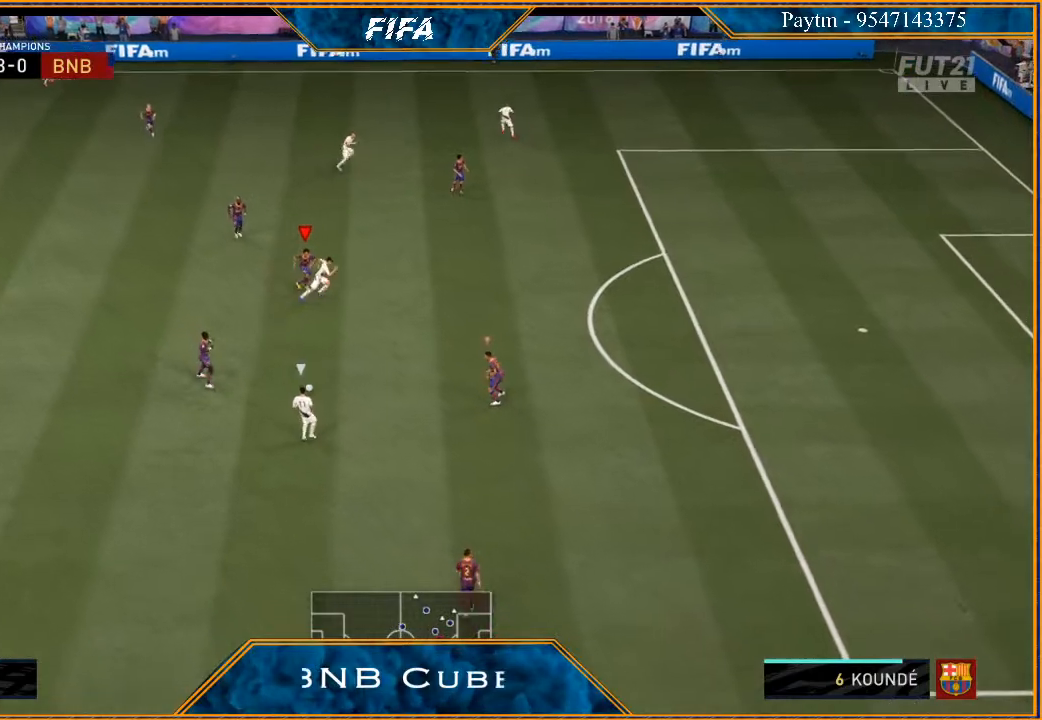
{"buttons": ["L2", "R2"], "left_stick": "up-right", "right_stick": "center", "events": [[133, "L1", "up"], [367, "L2", "down"]]}
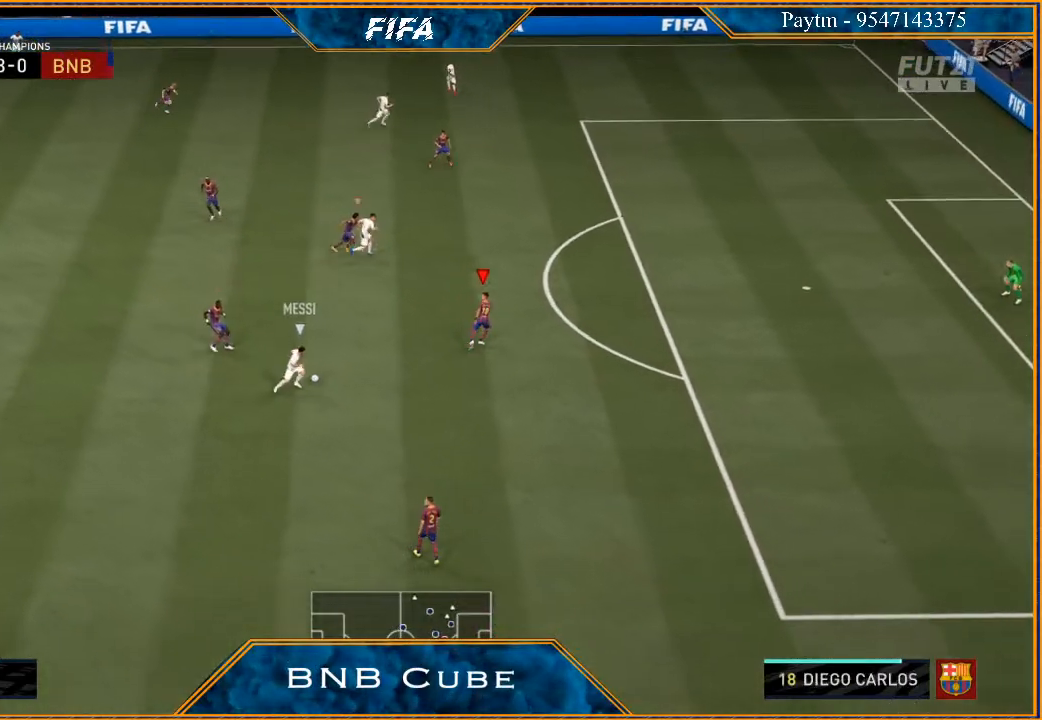
{"buttons": ["L2", "R2"], "left_stick": "right", "right_stick": "center", "events": [[400, "left_stick", "right"]]}
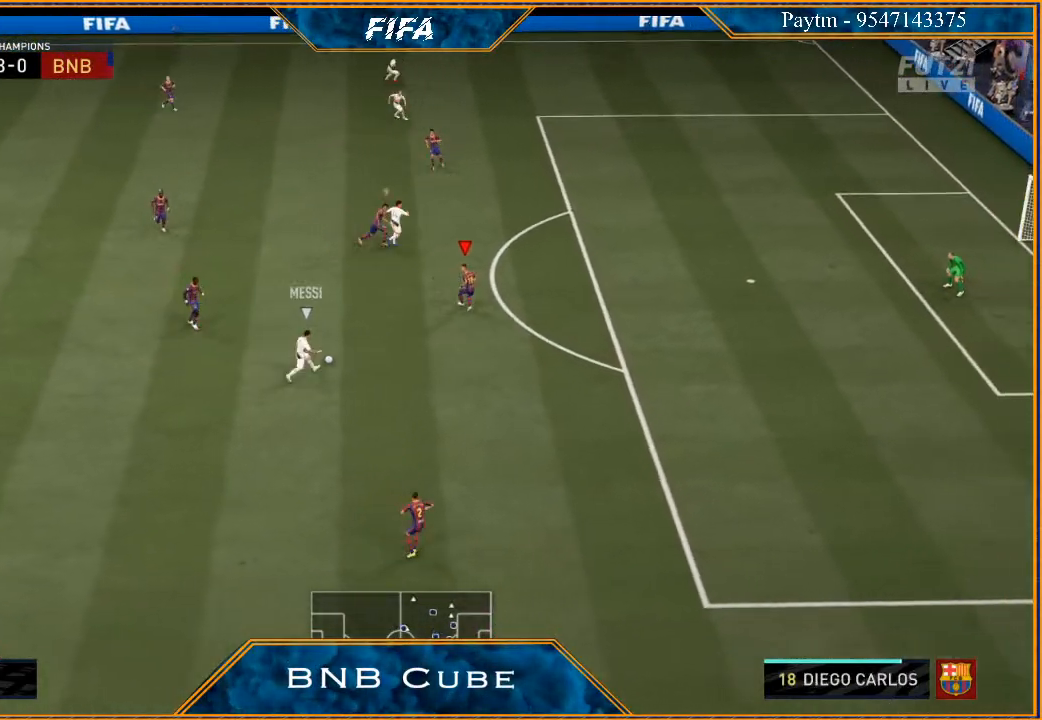
{"buttons": ["L2", "R2"], "left_stick": "down-right", "right_stick": "center", "events": [[67, "left_stick", "down-right"]]}
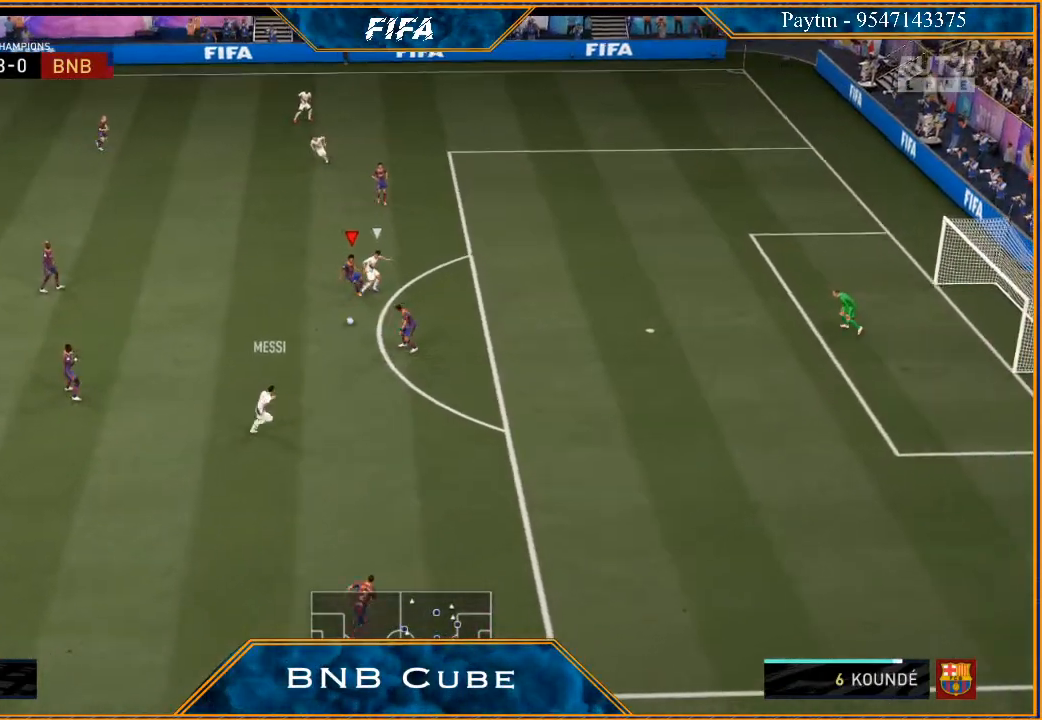
{"buttons": ["R2"], "left_stick": "down-right", "right_stick": "center", "events": [[33, "L2", "up"], [200, "L1", "down"], [400, "L1", "up"]]}
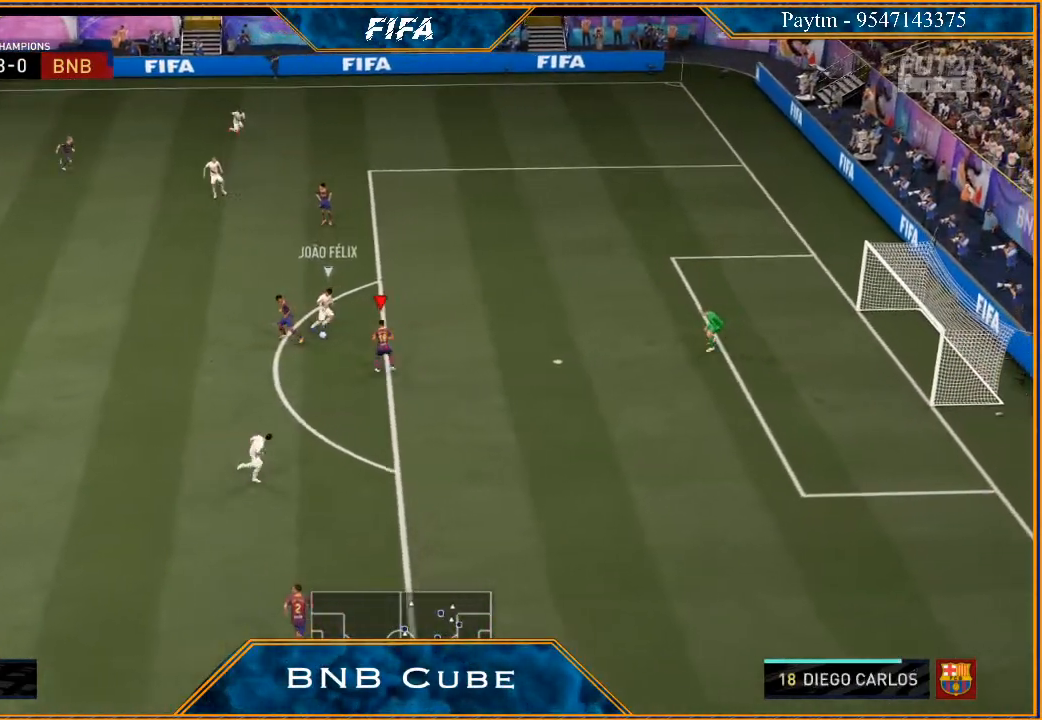
{"buttons": [], "left_stick": "up-left", "right_stick": "center", "events": [[33, "left_stick", "right"], [167, "left_stick", "up"], [200, "L1", "down"], [200, "R2", "up"], [333, "L1", "up"], [333, "left_stick", "up-left"]]}
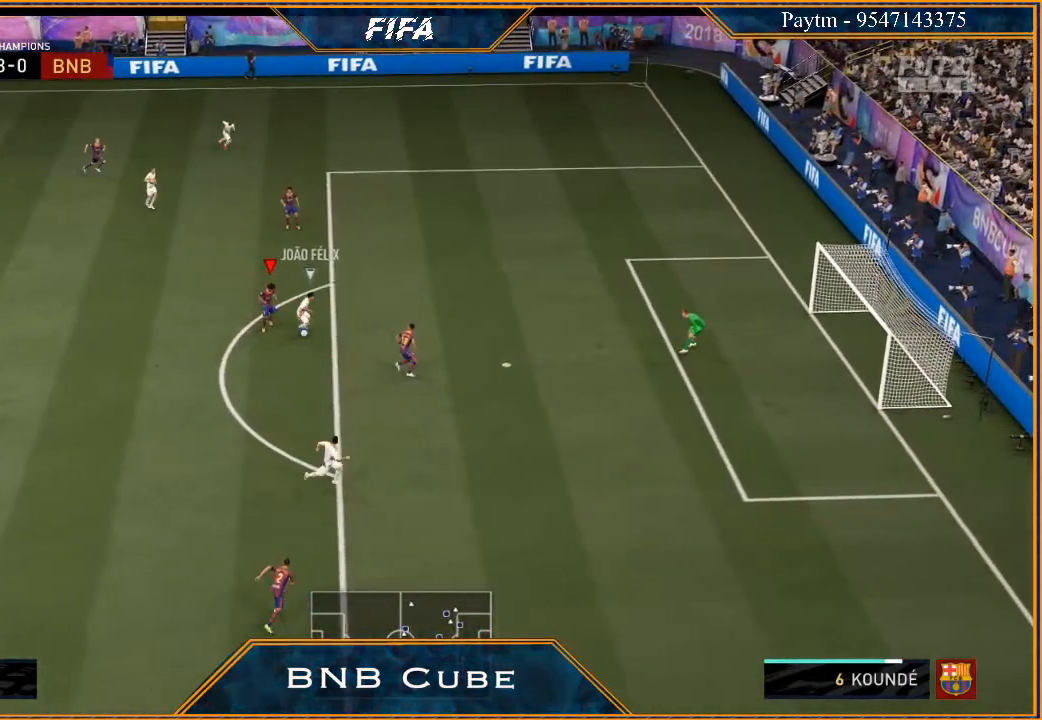
{"buttons": ["L2", "R2"], "left_stick": "down-left", "right_stick": "center", "events": [[67, "L1", "down"], [100, "R2", "down"], [100, "left_stick", "up"], [267, "L1", "up"], [300, "left_stick", "left"], [400, "L2", "down"], [400, "left_stick", "down-left"]]}
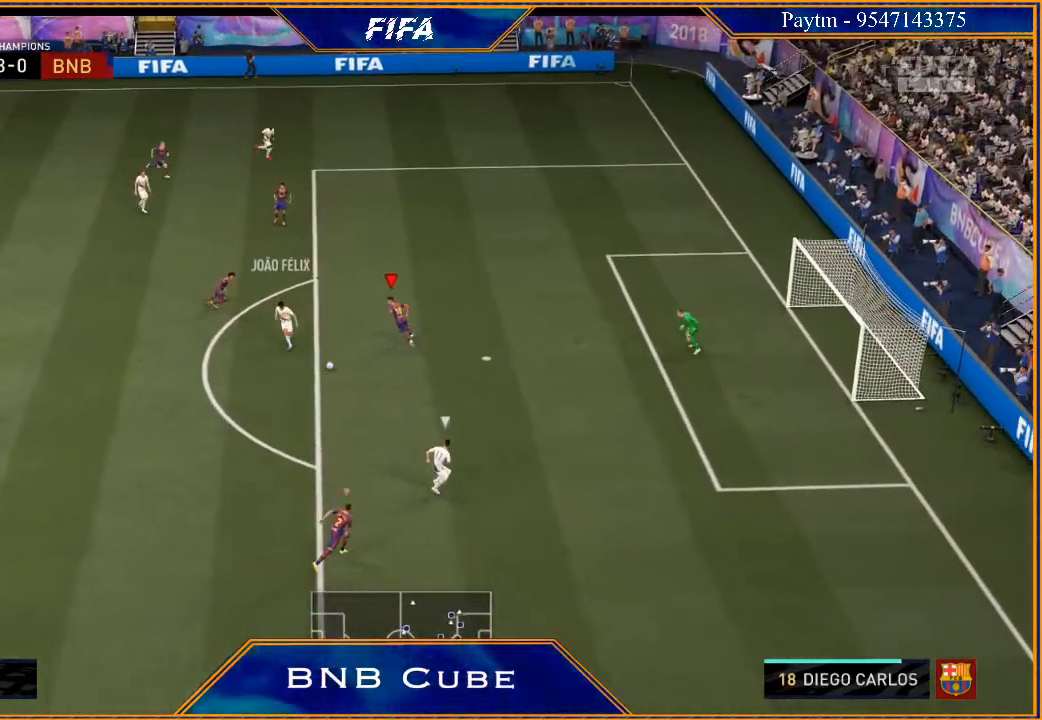
{"buttons": ["R2"], "left_stick": "right", "right_stick": "center", "events": [[167, "left_stick", "down"], [333, "left_stick", "down-right"], [500, "L2", "up"], [500, "left_stick", "right"]]}
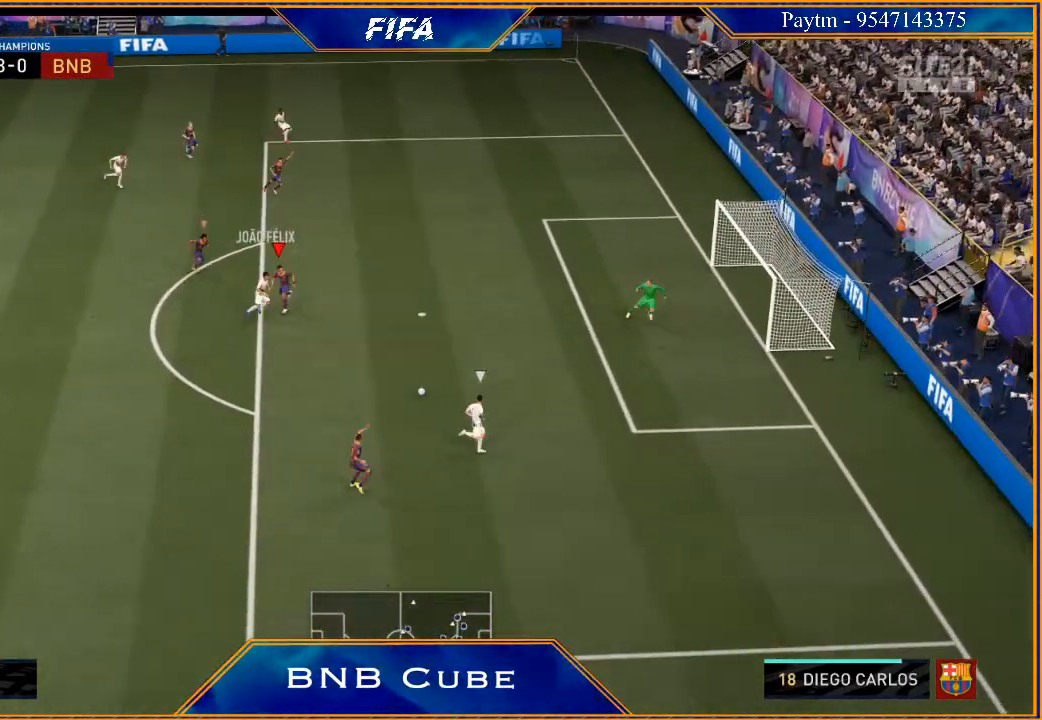
{"buttons": [], "left_stick": "up-right", "right_stick": "center", "events": [[33, "R2", "up"], [100, "L1", "down"], [300, "L1", "up"], [333, "left_stick", "up-right"]]}
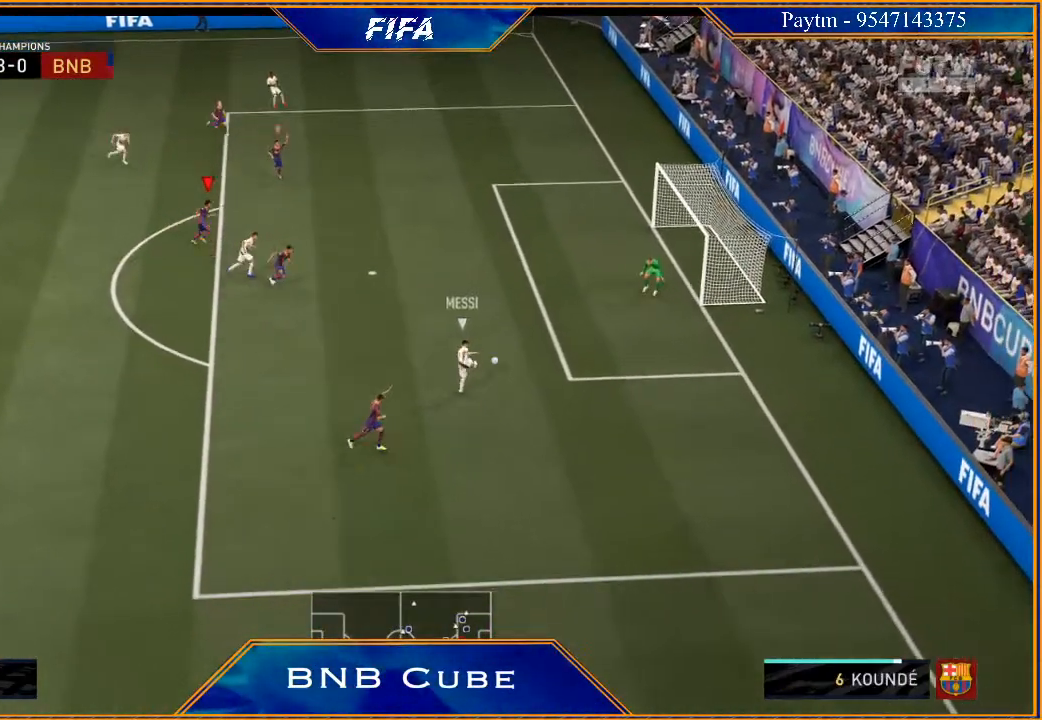
{"buttons": [], "left_stick": "center", "right_stick": "center", "events": [[233, "left_stick", "right"], [333, "left_stick", "center"]]}
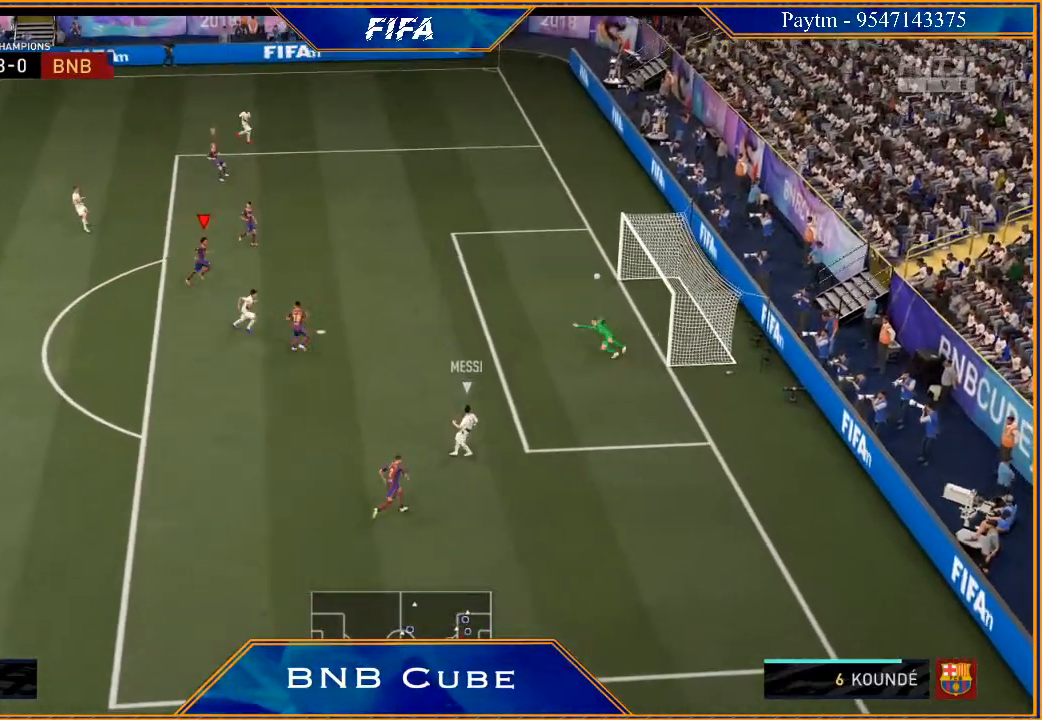
{"buttons": [], "left_stick": "center", "right_stick": "center", "events": []}
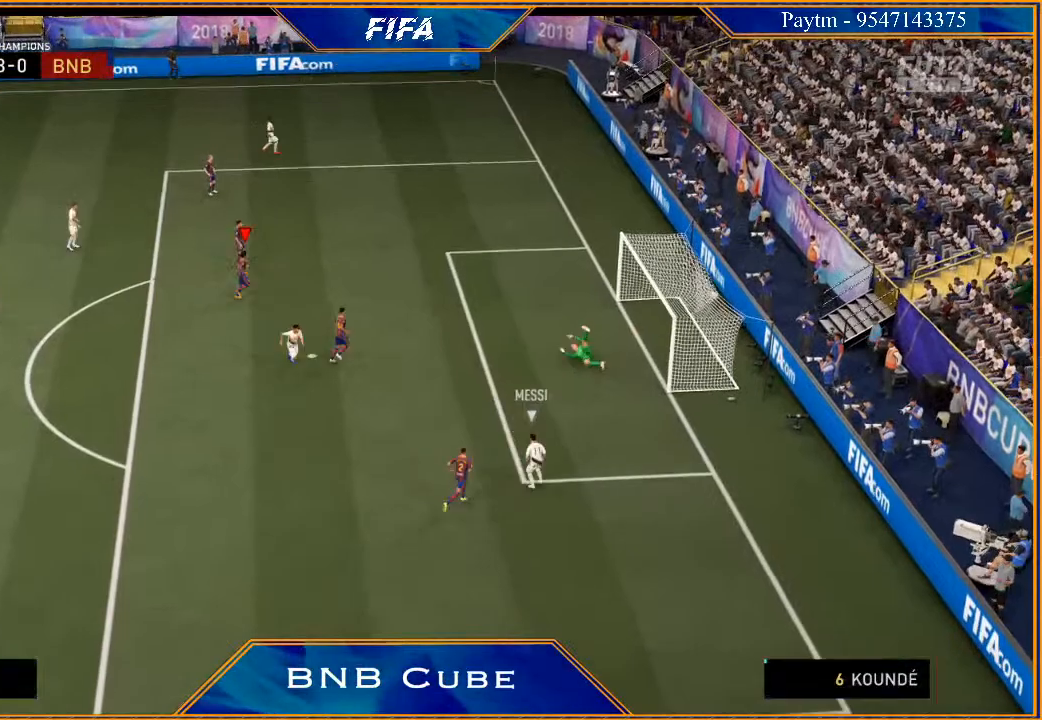
{"buttons": [], "left_stick": "center", "right_stick": "center", "events": []}
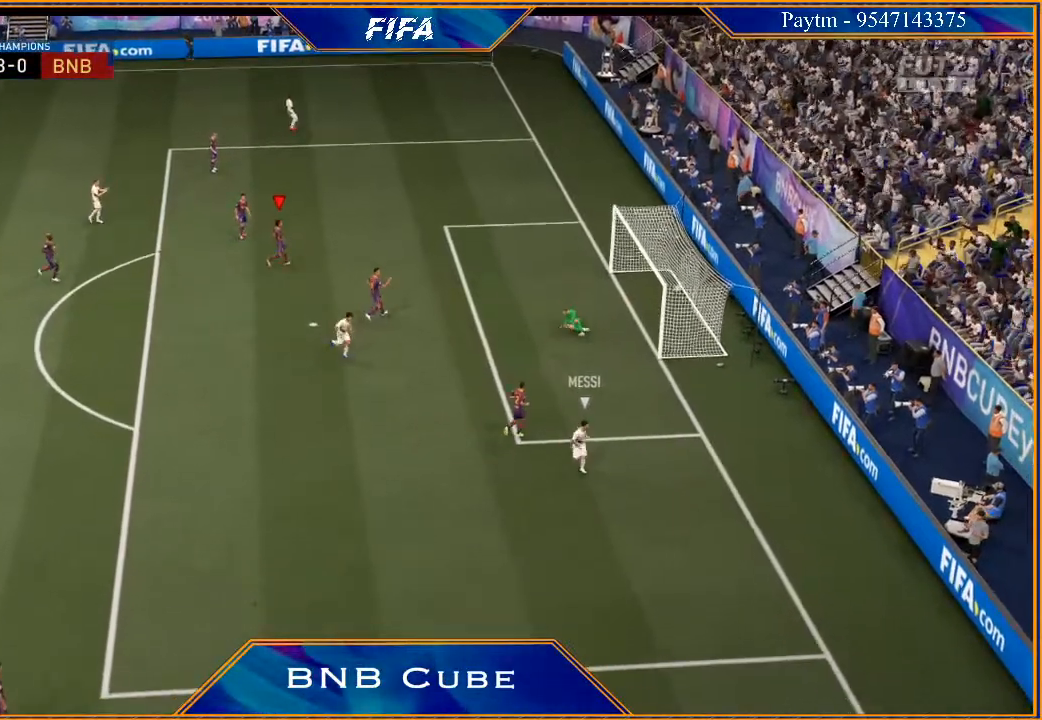
{"buttons": [], "left_stick": "center", "right_stick": "center", "events": []}
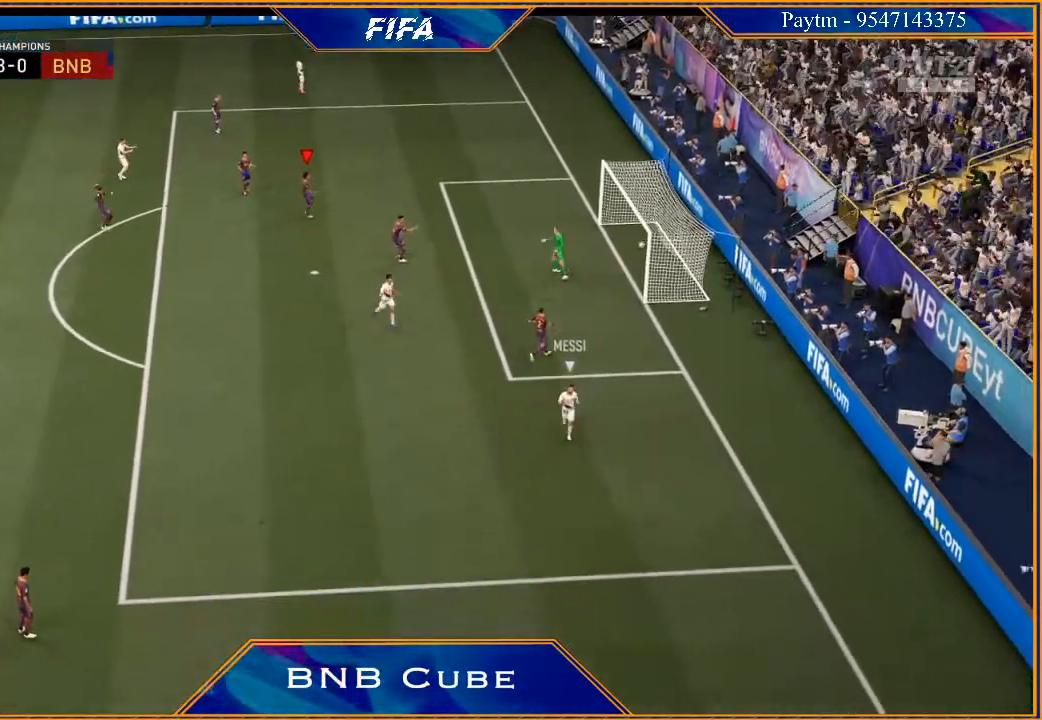
{"buttons": [], "left_stick": "center", "right_stick": "center", "events": [[100, "left_stick", "right"], [133, "L1", "down"], [167, "R1", "down"], [300, "R1", "up"], [333, "left_stick", "center"], [367, "L1", "up"], [400, "A", "down"], [400, "R1", "down"], [400, "left_stick", "left"], [433, "A", "up"], [433, "R1", "up"], [500, "left_stick", "center"]]}
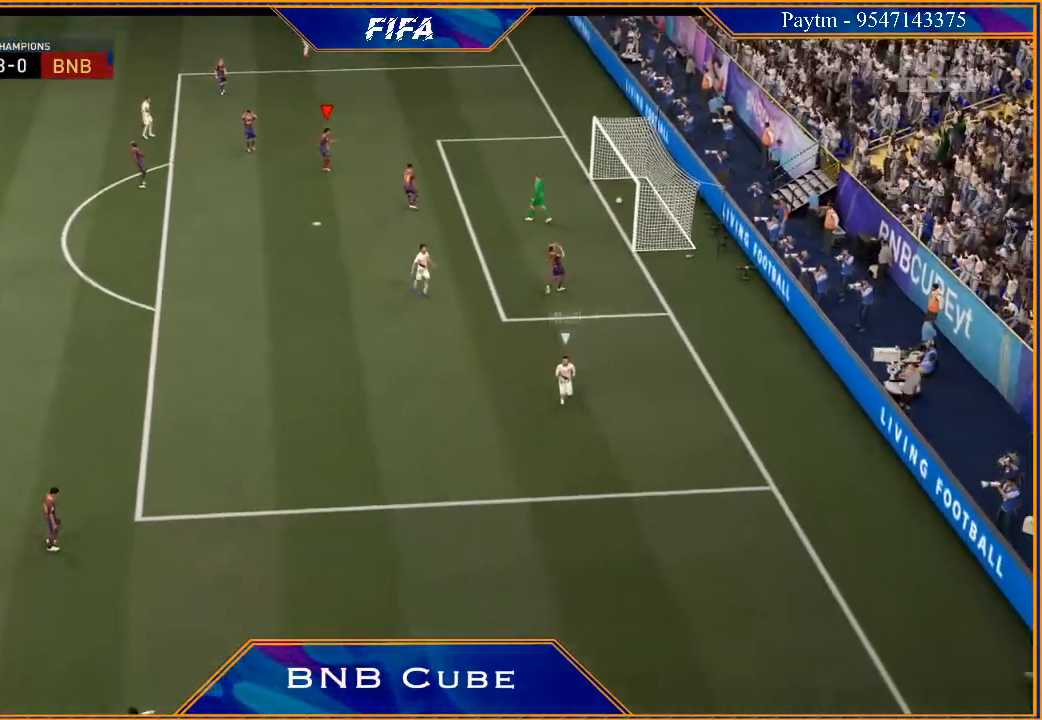
{"buttons": ["L1"], "left_stick": "right", "right_stick": "center", "events": [[33, "A", "down"], [67, "A", "up"], [100, "L1", "down"], [100, "left_stick", "right"], [133, "R1", "down"], [167, "A", "down"], [200, "A", "up"], [200, "R1", "up"], [200, "left_stick", "center"], [267, "R1", "down"], [300, "A", "down"], [300, "L1", "up"], [300, "left_stick", "left"], [333, "R1", "up"], [367, "A", "up"], [400, "R1", "down"], [400, "left_stick", "center"], [433, "A", "down"], [500, "A", "up"], [500, "L1", "down"], [500, "R1", "up"], [500, "left_stick", "right"]]}
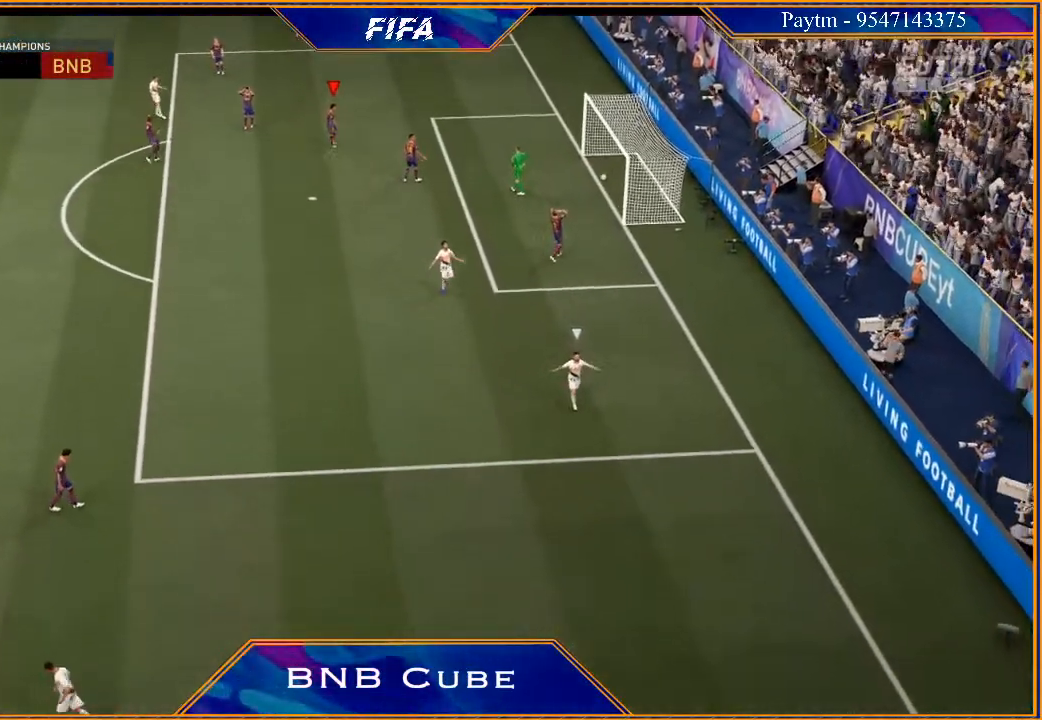
{"buttons": [], "left_stick": "right", "right_stick": "center", "events": [[67, "A", "down"], [67, "R1", "down"], [133, "A", "up"], [133, "R1", "up"], [133, "left_stick", "center"], [167, "L1", "up"], [200, "left_stick", "left"], [233, "A", "down"], [233, "R1", "down"], [267, "R1", "up"], [300, "A", "up"], [300, "left_stick", "center"], [367, "R1", "down"], [433, "R1", "up"], [433, "left_stick", "right"]]}
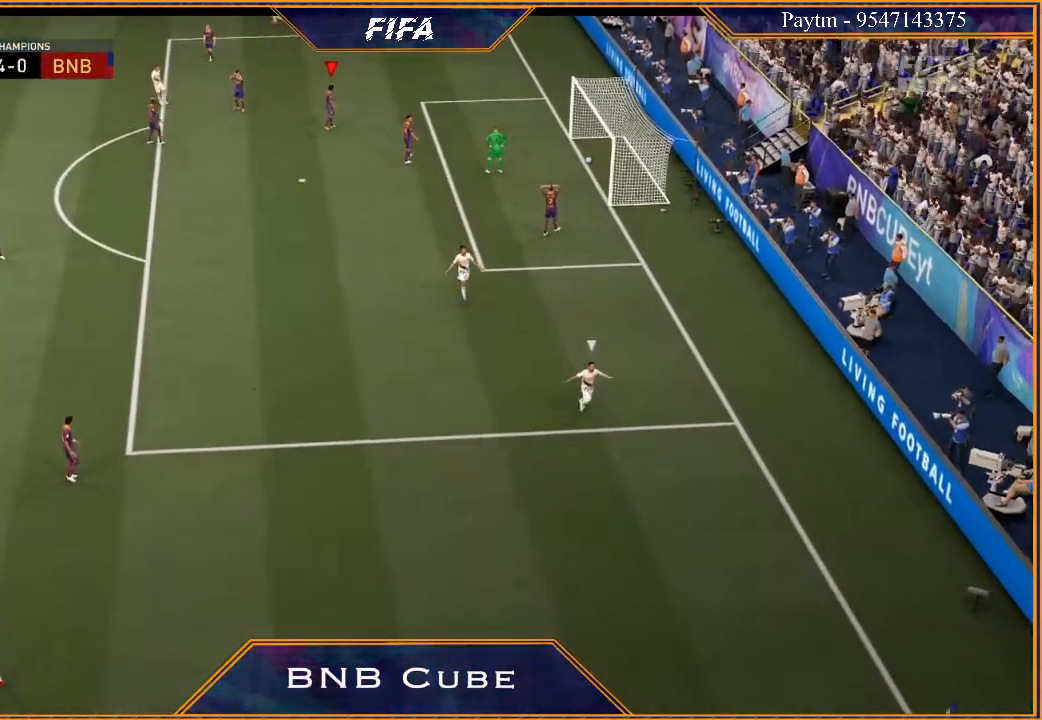
{"buttons": [], "left_stick": "center", "right_stick": "center", "events": [[33, "left_stick", "center"]]}
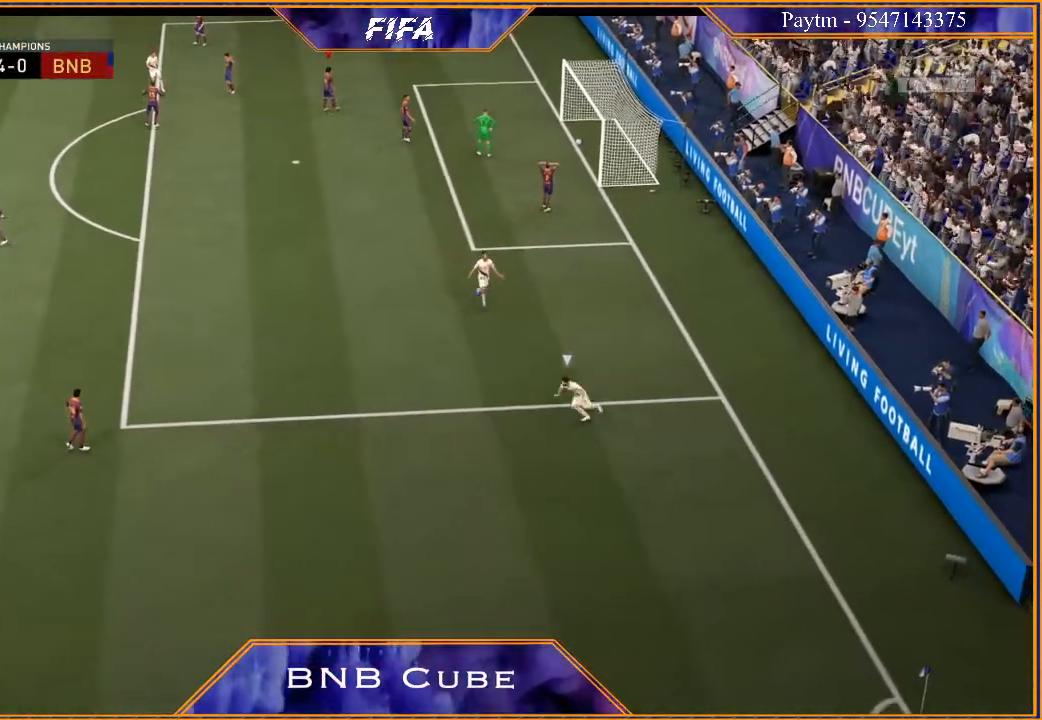
{"buttons": [], "left_stick": "center", "right_stick": "center", "events": []}
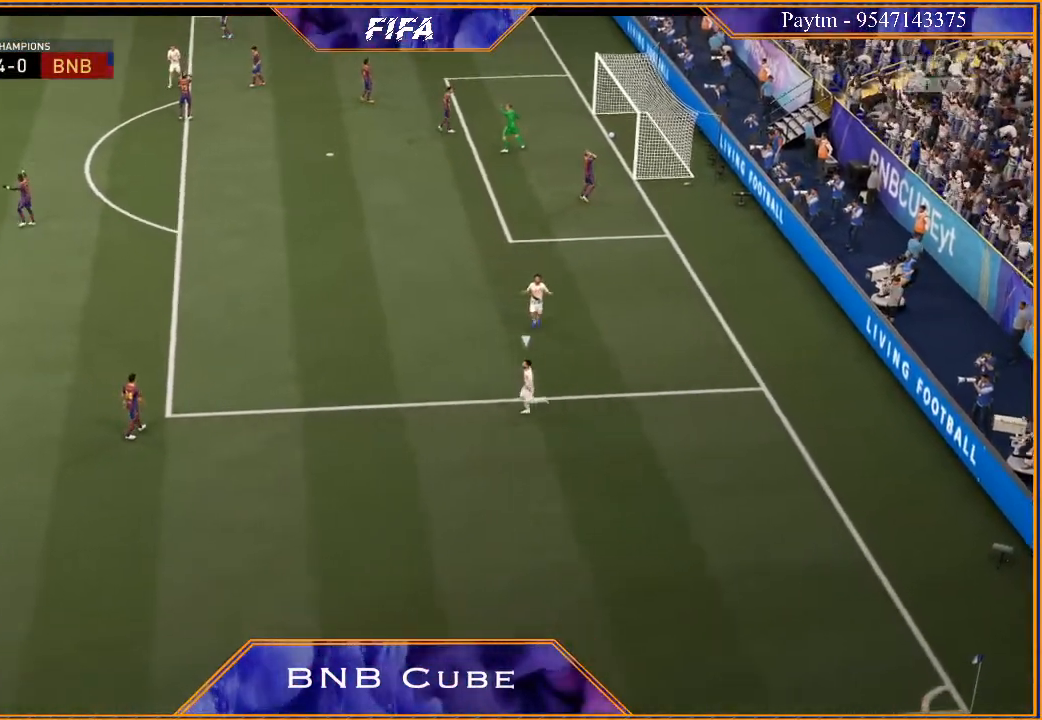
{"buttons": [], "left_stick": "center", "right_stick": "center", "events": [[67, "L1", "down"], [133, "A", "down"], [133, "R1", "down"], [233, "A", "up"], [233, "R1", "up"], [267, "L1", "up"], [300, "A", "down"], [300, "R1", "down"], [333, "A", "up"], [367, "R1", "up"], [367, "left_stick", "left"], [400, "R1", "down"], [433, "A", "down"], [500, "A", "up"], [500, "R1", "up"], [500, "left_stick", "center"]]}
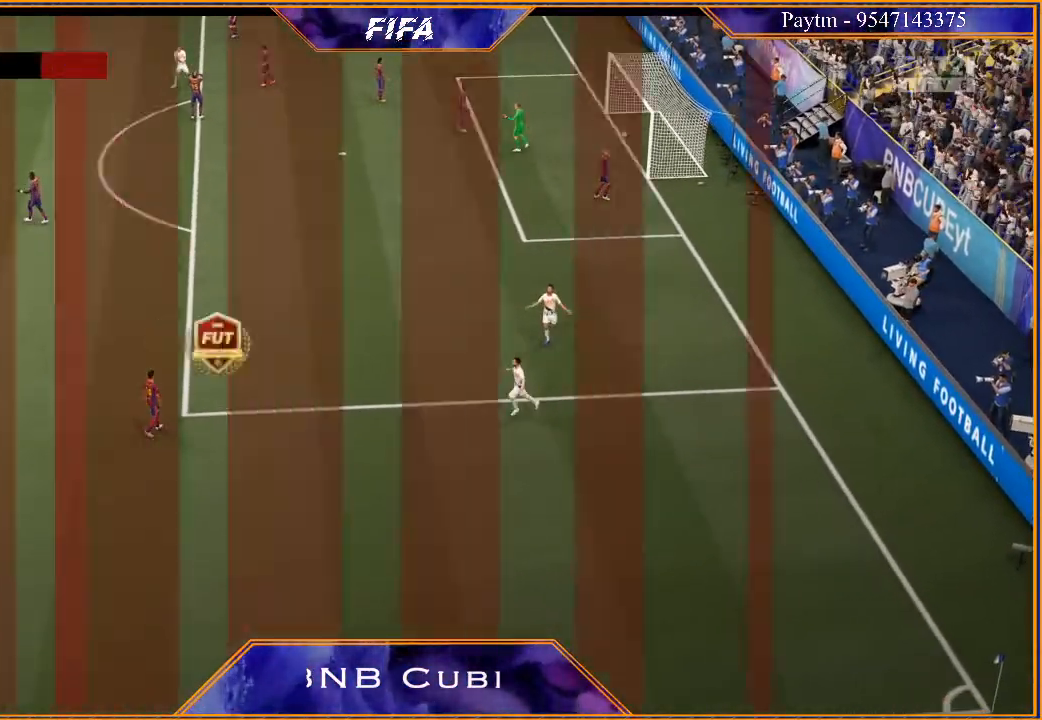
{"buttons": [], "left_stick": "right", "right_stick": "center", "events": [[67, "R1", "down"], [67, "left_stick", "right"], [100, "A", "down"], [100, "L1", "down"], [133, "A", "up"], [133, "R1", "up"], [200, "R1", "down"], [200, "left_stick", "center"], [233, "A", "down"], [300, "A", "up"], [300, "L1", "up"], [300, "R1", "up"], [300, "left_stick", "left"], [367, "A", "down"], [367, "R1", "down"], [433, "R1", "up"], [433, "left_stick", "center"], [467, "A", "up"], [500, "left_stick", "right"]]}
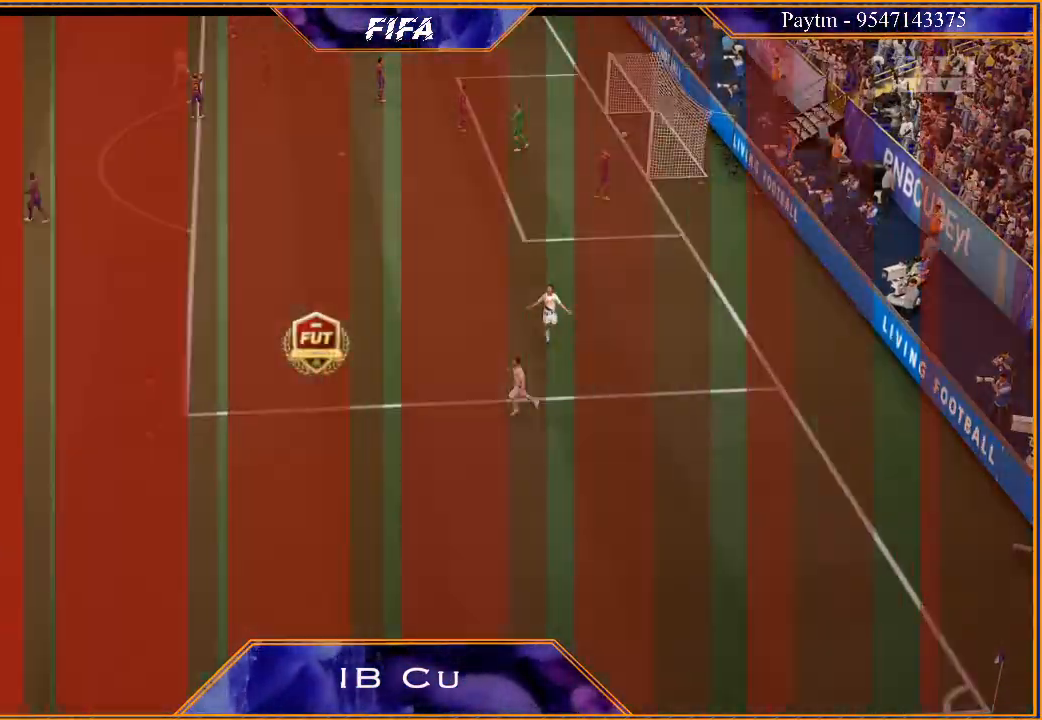
{"buttons": [], "left_stick": "right", "right_stick": "center", "events": [[33, "A", "down"], [33, "L1", "down"], [67, "A", "up"], [100, "left_stick", "center"], [167, "L1", "up"], [200, "A", "down"], [233, "A", "up"], [333, "left_stick", "right"]]}